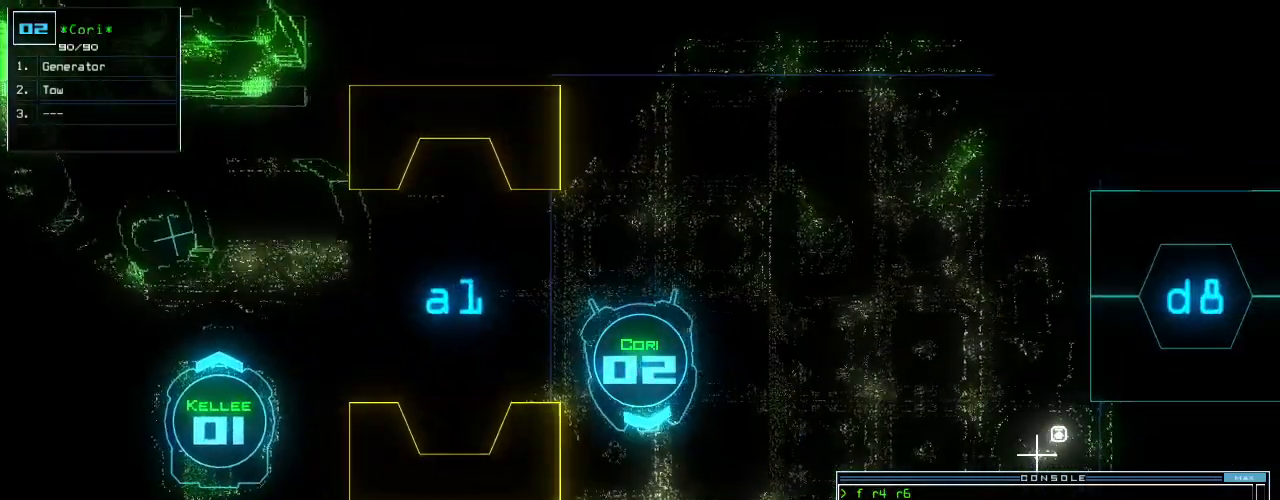
Gameplay with keyboard; each line is a JSON object with the keys held at the frame after it. "events" lists presses ("down") and releases ("up") of ".", "0", "1", "2", "3", "4", "5", "6", "7", "8", "9", "a", "b", "backspace", "c", "caps_lock", "comma", "ctrl_l", "ctrl_r", "d", "down", "e", "equals", "escape", "f", "f8", "g", "h", "i", "j", "k", "l", "left", "m", "minus", "n", "o", "p", "q", "quote", "r", "return", "right", "s", "semicolon", "shift_l", "shift_r", "space", "t", "tab", "tilde", "u", "up", "v", "w", "x", "y" and "z" between this image and that frame as [ms after this image, input, new state], when the widget could be followed in between. No other keys are recorded. Mouse input is not recorded.
{"keys": ["left", "up"], "events": [[160, "3", "down"], [240, "3", "up"], [460, "up", "down"], [480, "left", "down"]]}
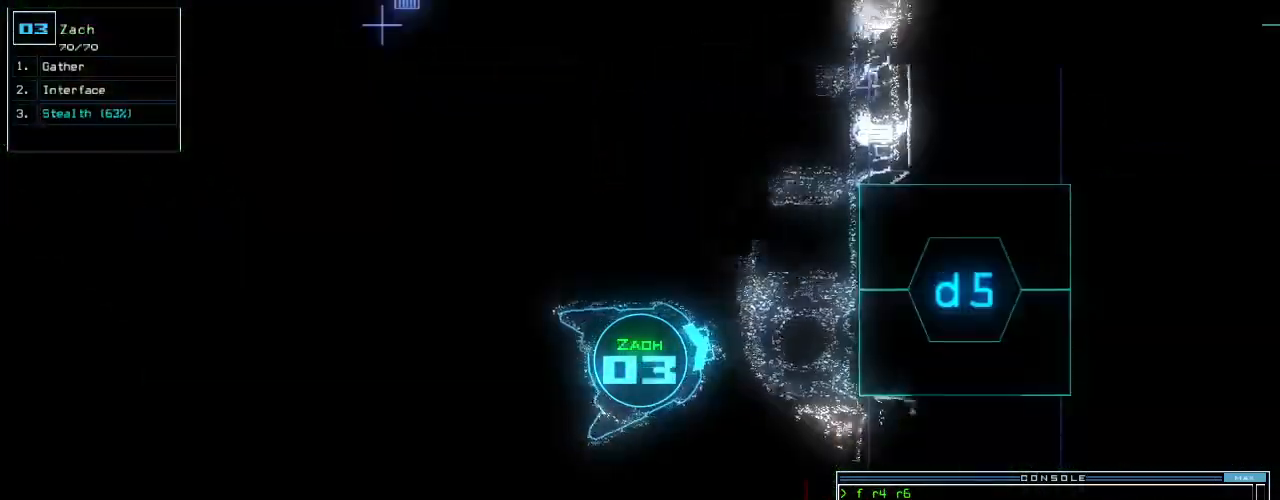
{"keys": ["up"], "events": [[20, "up", "up"], [180, "up", "down"], [500, "left", "up"]]}
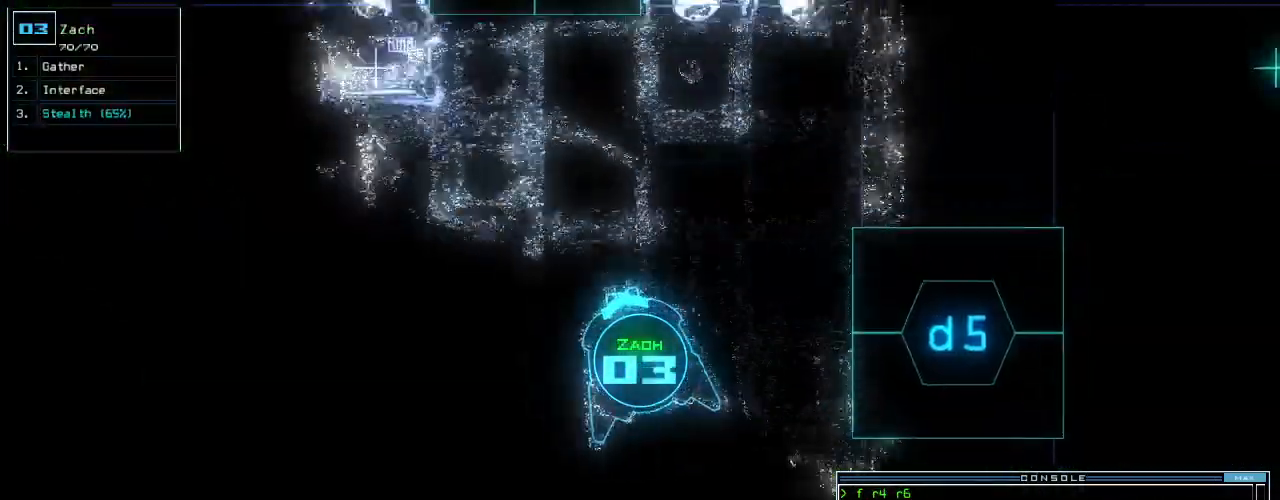
{"keys": ["left", "up"], "events": [[160, "left", "down"]]}
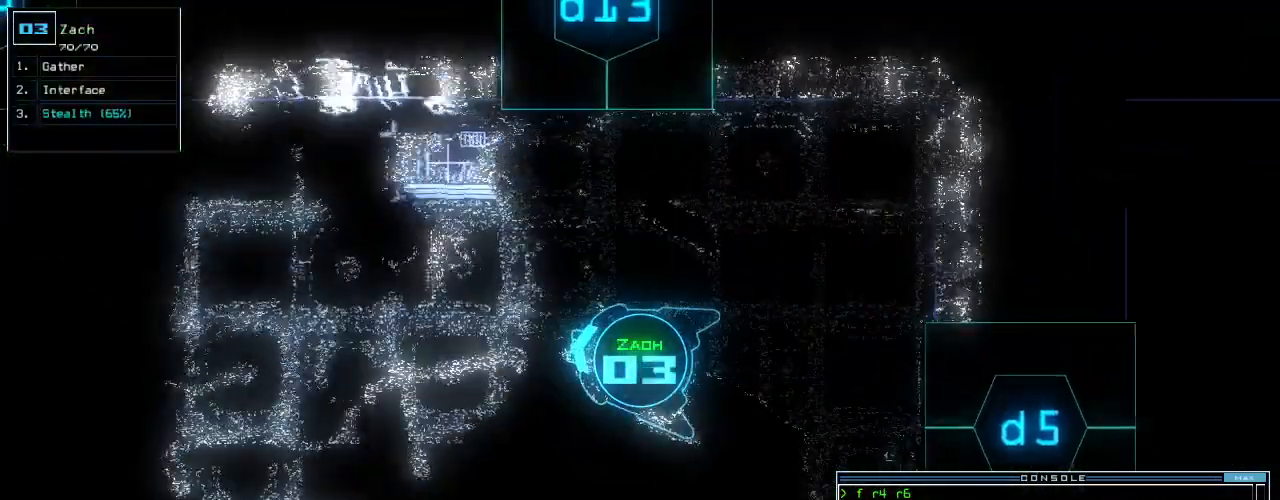
{"keys": ["left", "up"], "events": []}
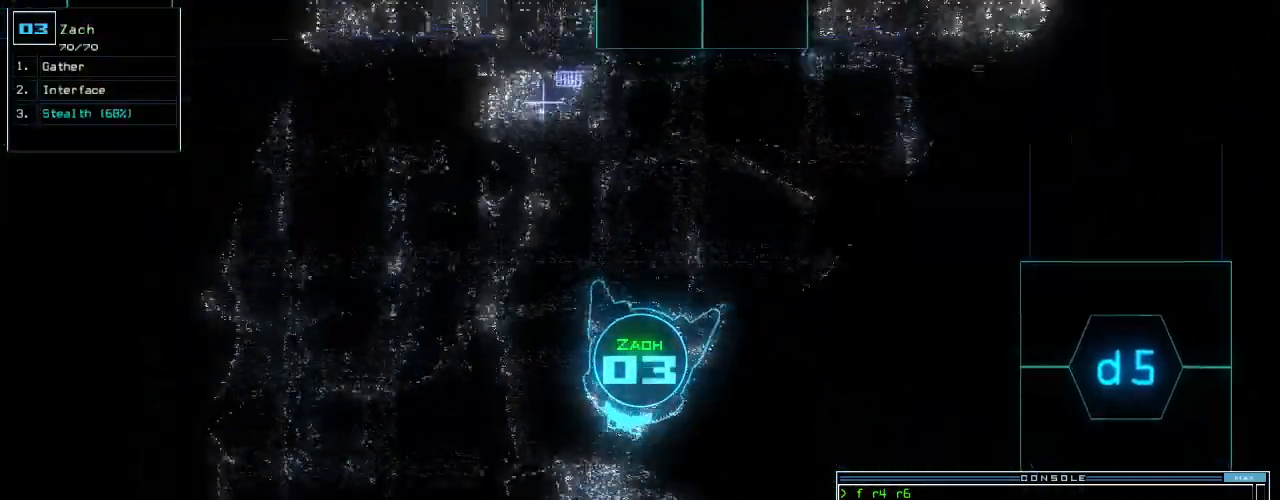
{"keys": ["up"], "events": [[220, "left", "up"], [360, "right", "down"], [460, "right", "up"]]}